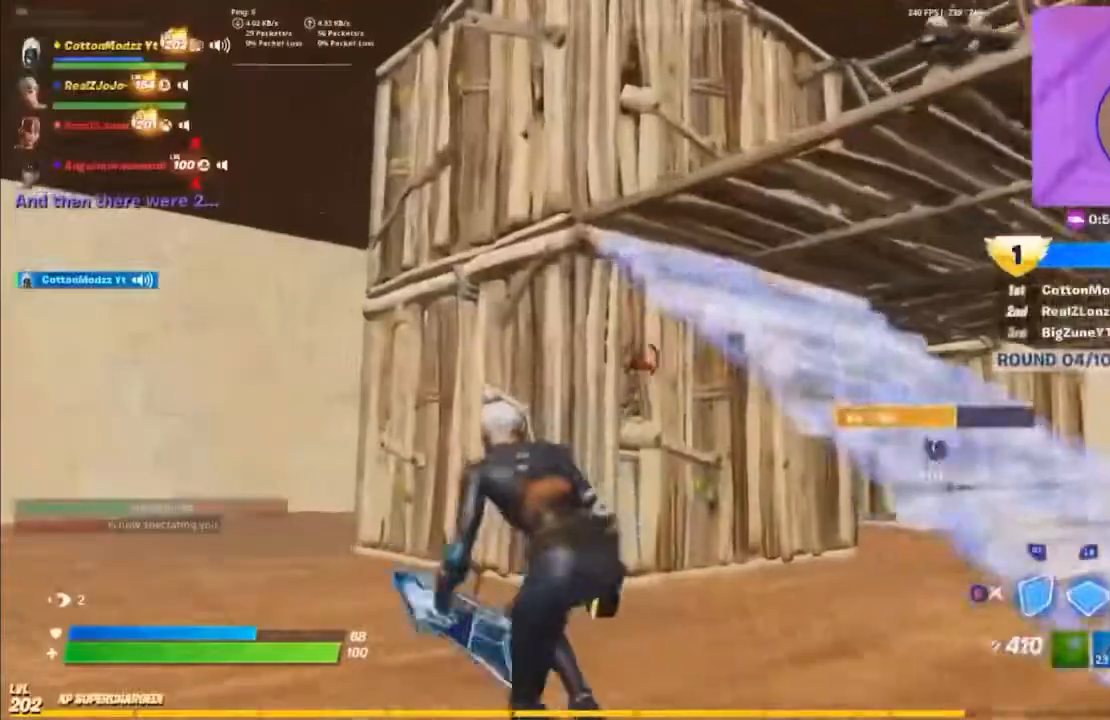
Gameplay with a controller (Xbox layout); each line is a JSON object with the inputs held at the frame after it (dt_ms = milliseconds from this image to that frame). "events" lists button and stick changes between this image and that frame as [ms after this image, input, new state], when the widget could be followed in between.
{"dt_ms": 500, "buttons": ["A"], "left_stick": "up-right", "right_stick": "center"}
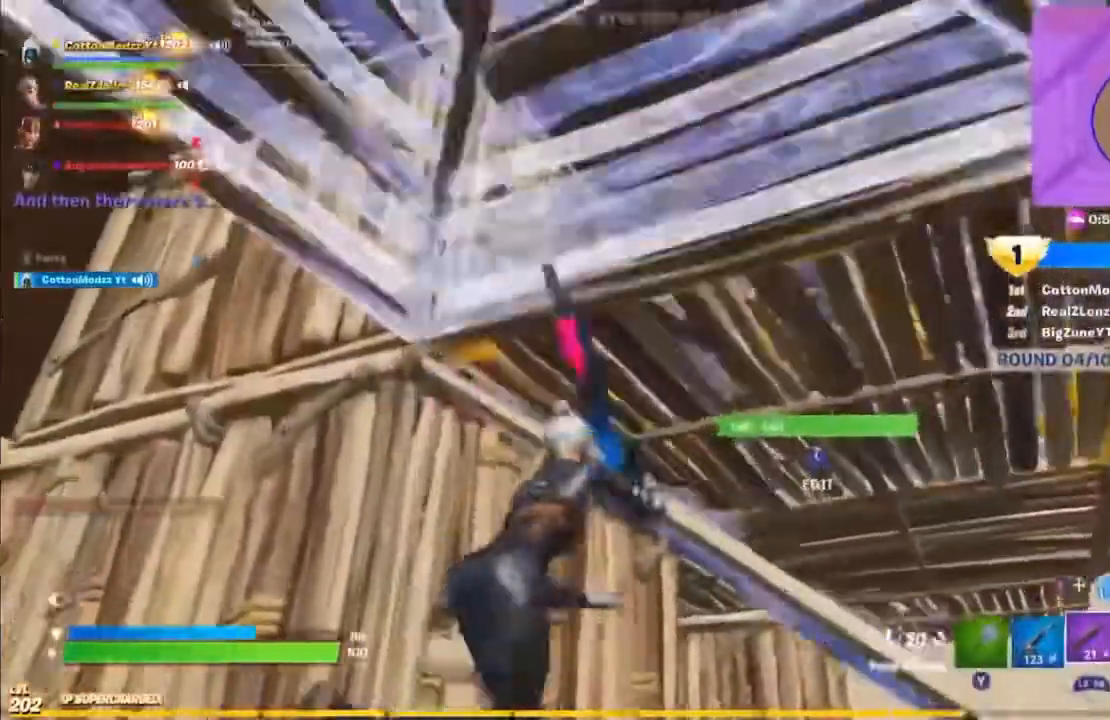
{"dt_ms": 500, "buttons": ["L3"], "left_stick": "up-right", "right_stick": "center", "events": [[83, "A", "up"], [417, "L3", "down"]]}
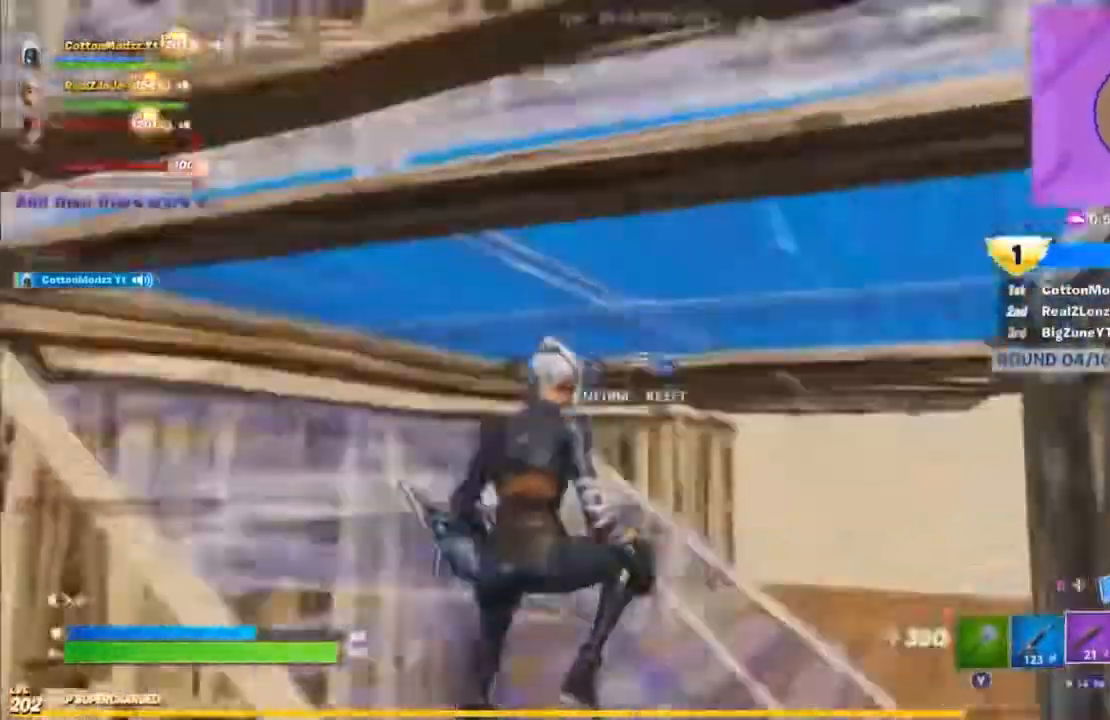
{"dt_ms": 1000, "buttons": [], "left_stick": "up-left", "right_stick": "center"}
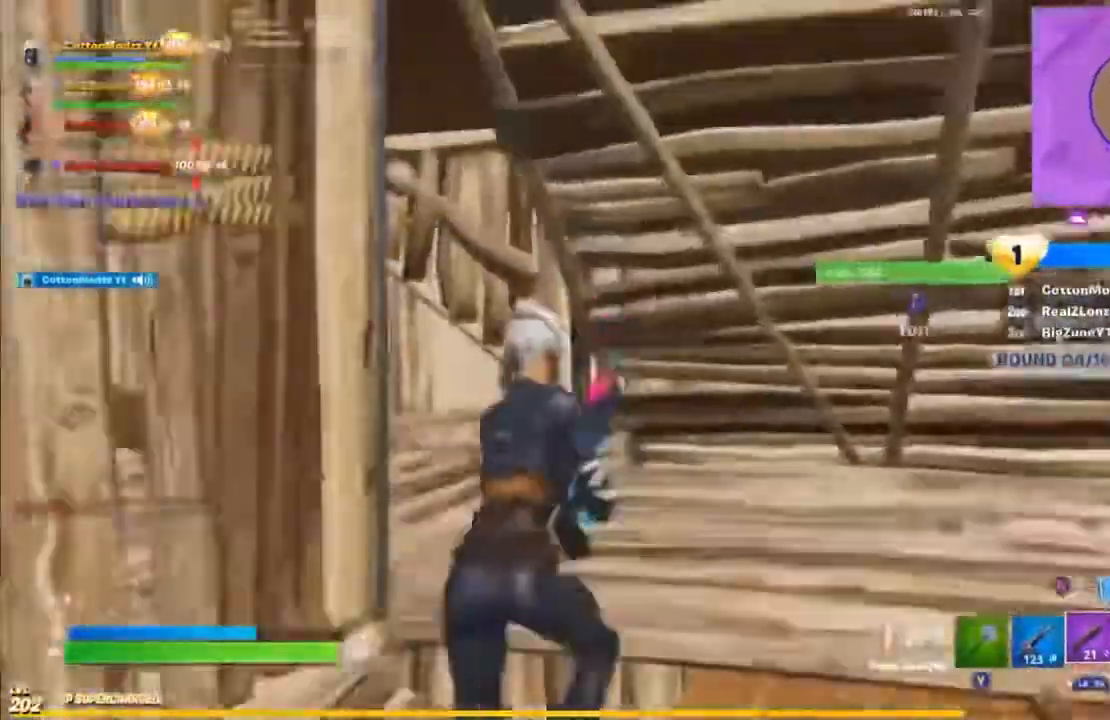
{"dt_ms": 500, "buttons": [], "left_stick": "up", "right_stick": "center", "events": [[33, "left_stick", "up"]]}
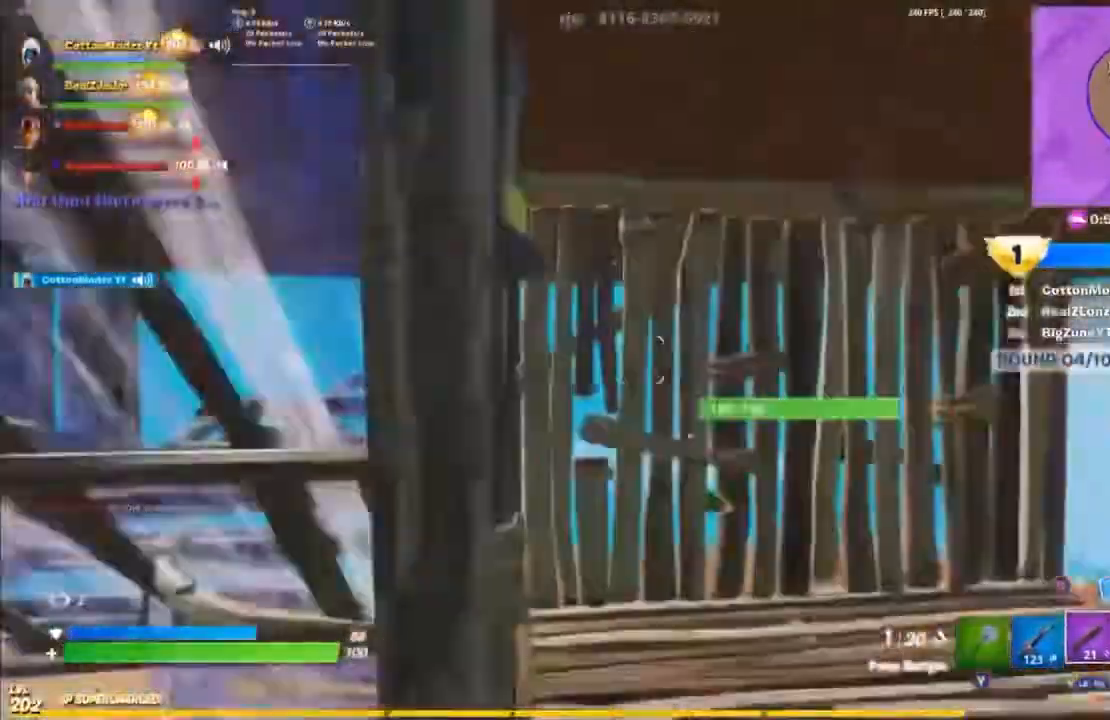
{"dt_ms": 500, "buttons": [], "left_stick": "up-right", "right_stick": "center"}
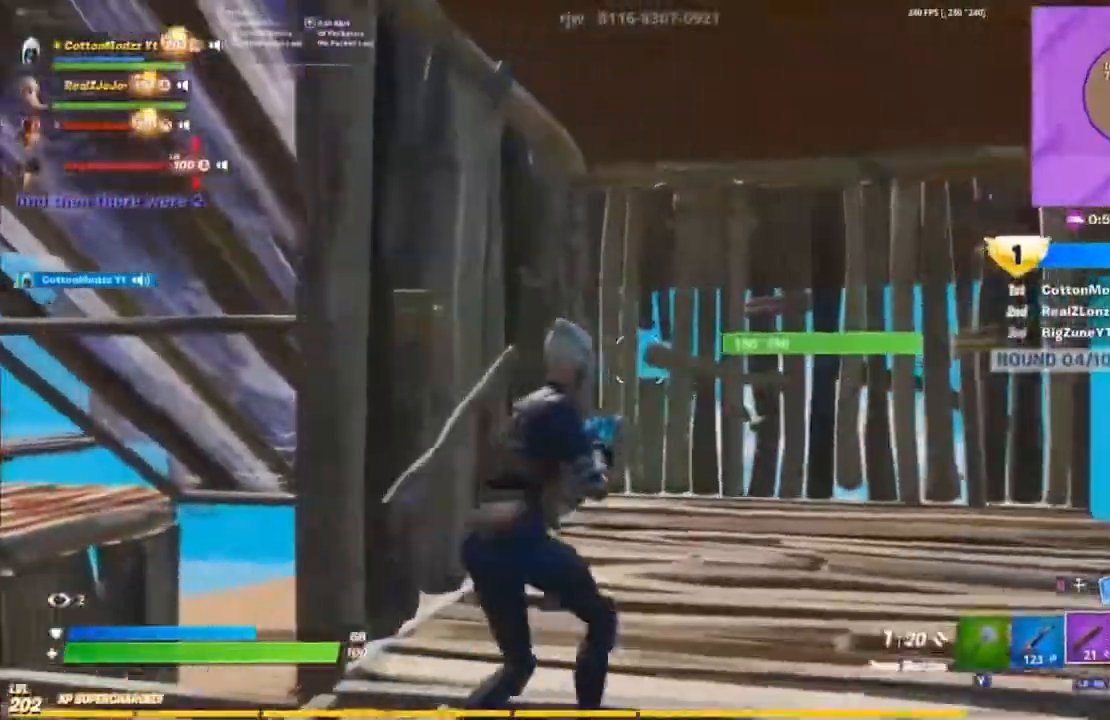
{"dt_ms": 500, "buttons": ["L3"], "left_stick": "up", "right_stick": "center", "events": [[500, "L3", "down"], [500, "left_stick", "up"]]}
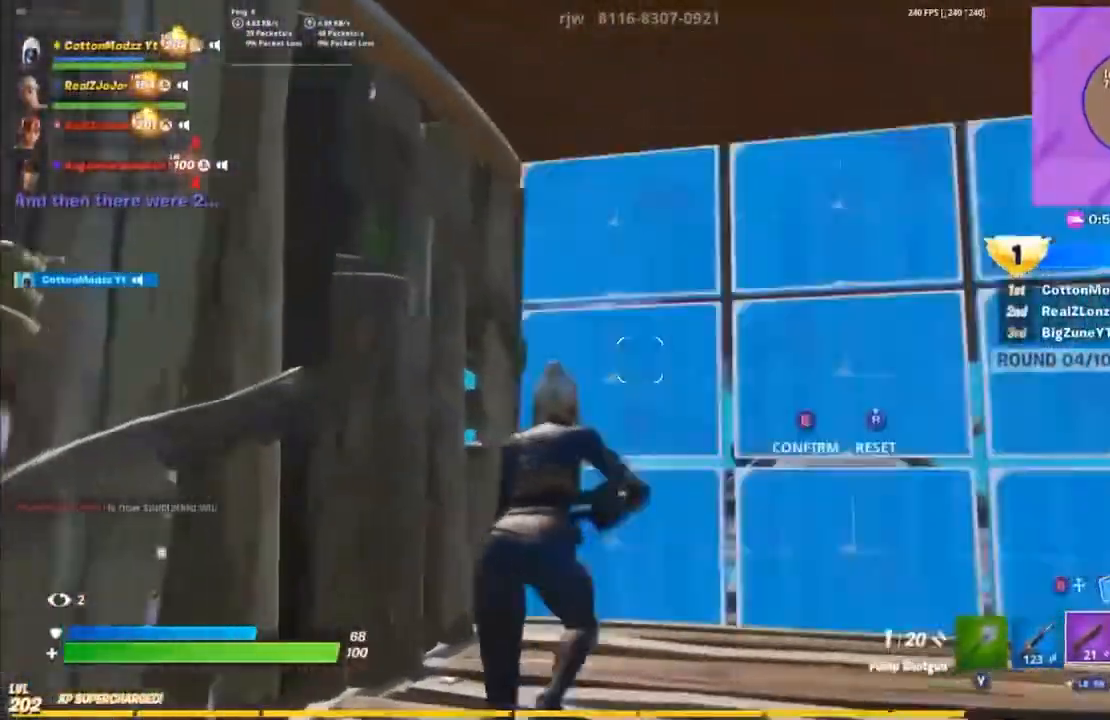
{"dt_ms": 500, "buttons": [], "left_stick": "up", "right_stick": "center", "events": [[33, "R2", "down"], [50, "right_stick", "right"], [100, "L3", "up"], [100, "left_stick", "up-right"], [167, "B", "down"], [200, "right_stick", "center"], [250, "left_stick", "up"], [283, "B", "up"], [317, "R2", "up"]]}
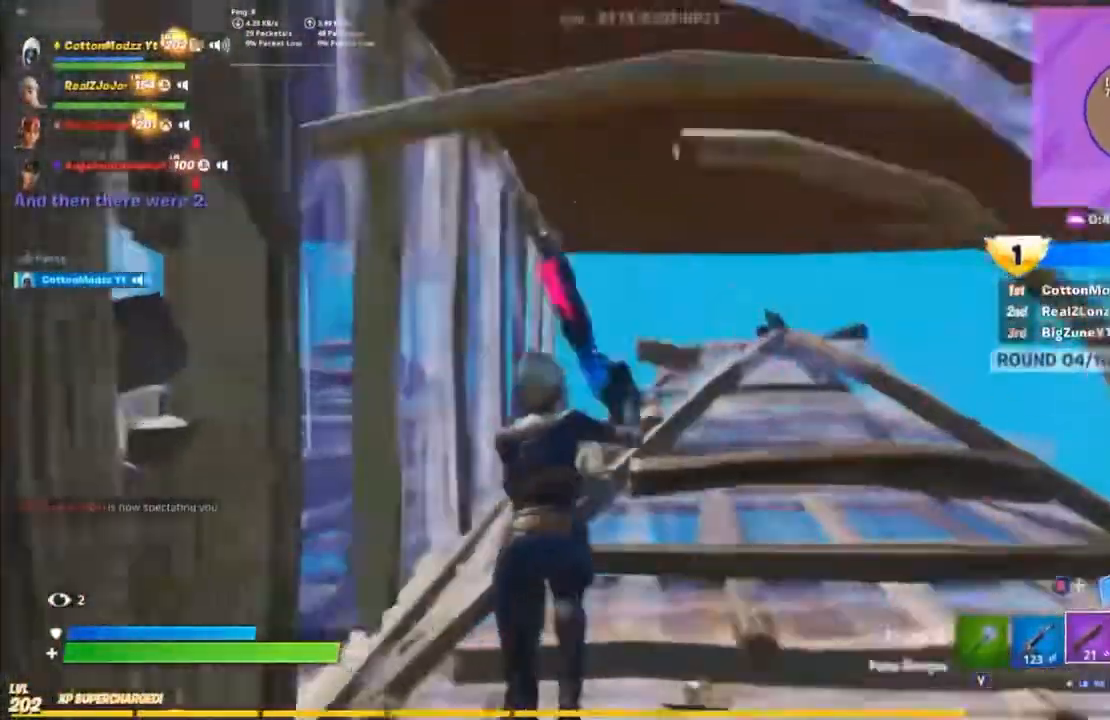
{"dt_ms": 500, "buttons": ["L3"], "left_stick": "up-left", "right_stick": "center", "events": [[217, "R2", "down"], [217, "left_stick", "up-left"], [233, "B", "down"], [333, "B", "up"], [350, "R2", "up"], [417, "L3", "down"]]}
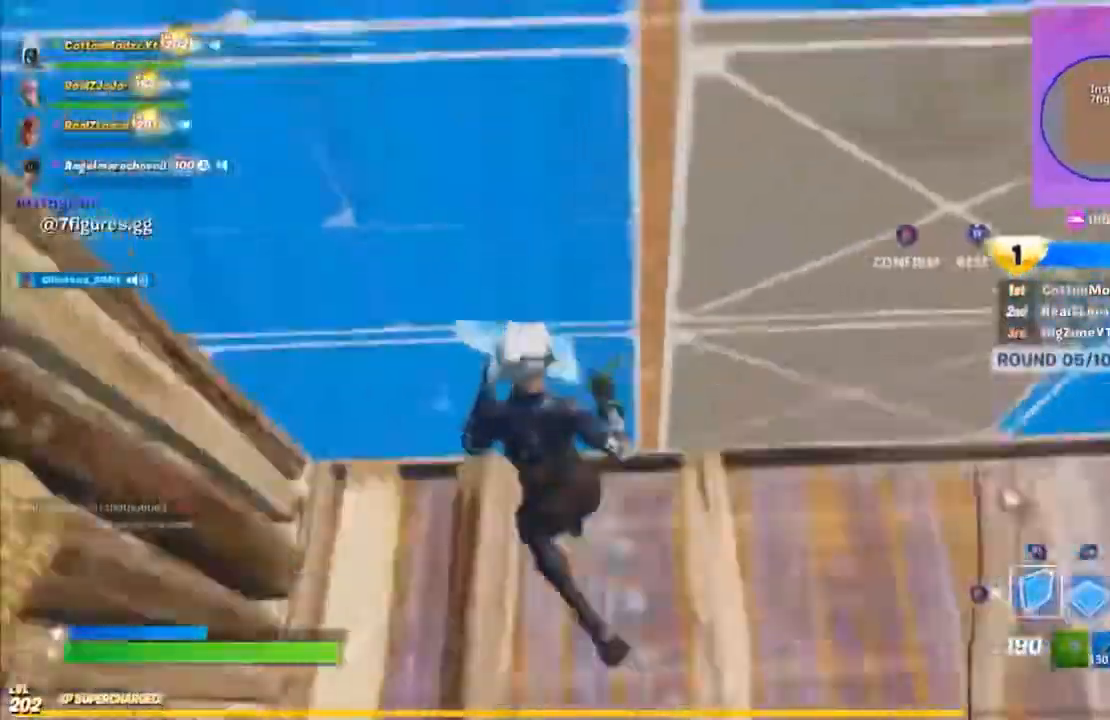
{"dt_ms": 500, "buttons": [], "left_stick": "right", "right_stick": "center", "events": [[17, "R2", "down"], [33, "L3", "up"], [50, "right_stick", "up-left"], [167, "B", "down"], [267, "B", "up"], [300, "R2", "up"], [300, "left_stick", "right"], [467, "right_stick", "center"]]}
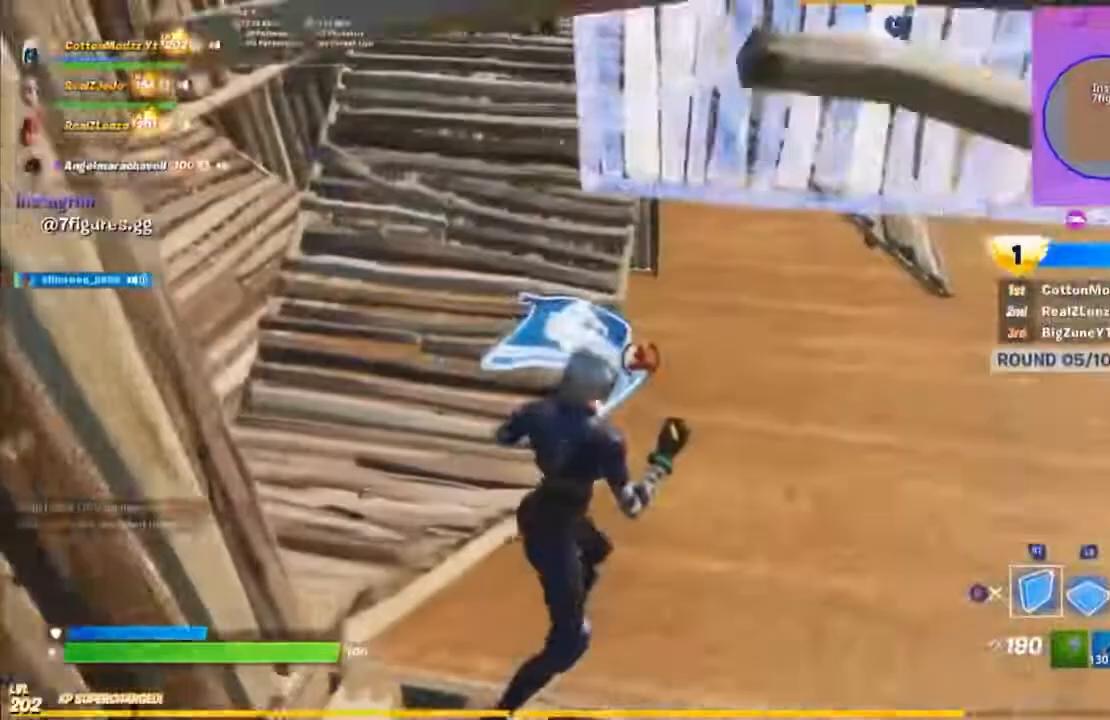
{"dt_ms": 1000, "buttons": ["L1"], "left_stick": "up-right", "right_stick": "center"}
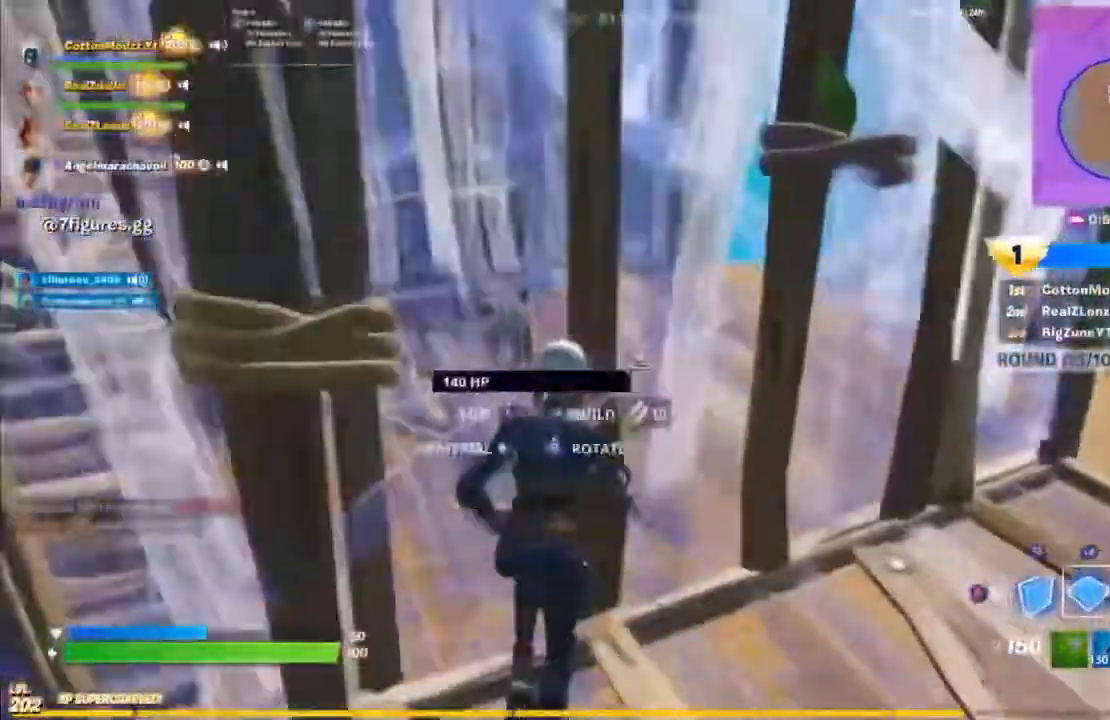
{"dt_ms": 500, "buttons": [], "left_stick": "up", "right_stick": "center", "events": [[50, "L1", "up"], [100, "R2", "down"], [283, "R2", "up"], [467, "left_stick", "up"]]}
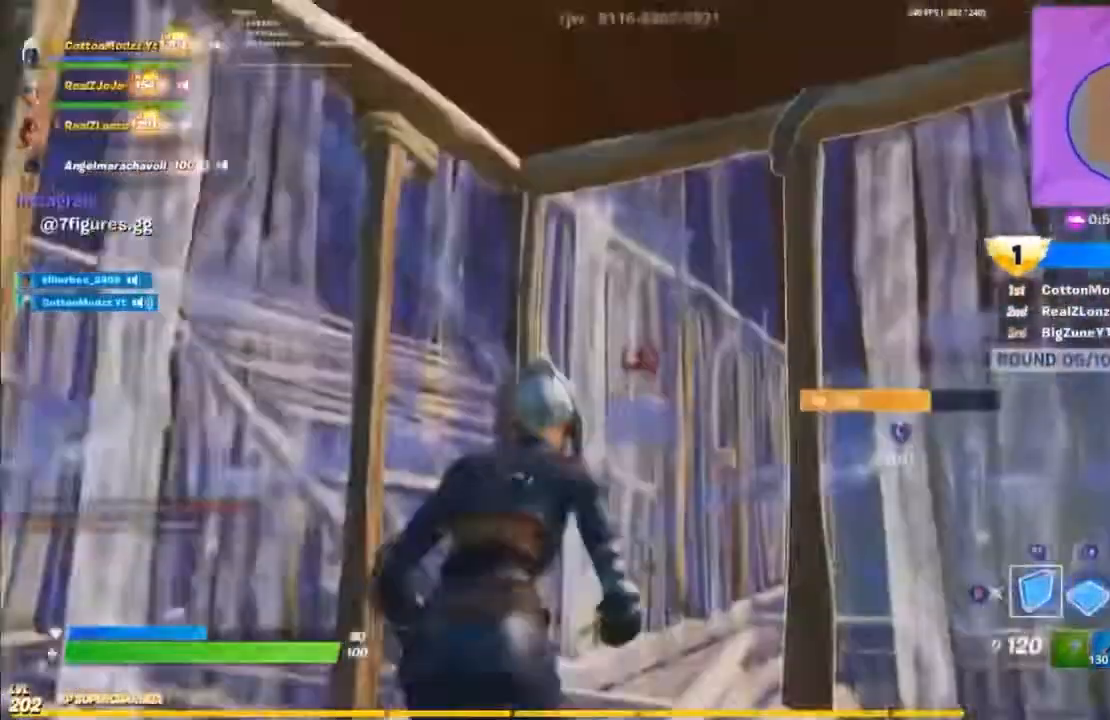
{"dt_ms": 500, "buttons": [], "left_stick": "up", "right_stick": "center"}